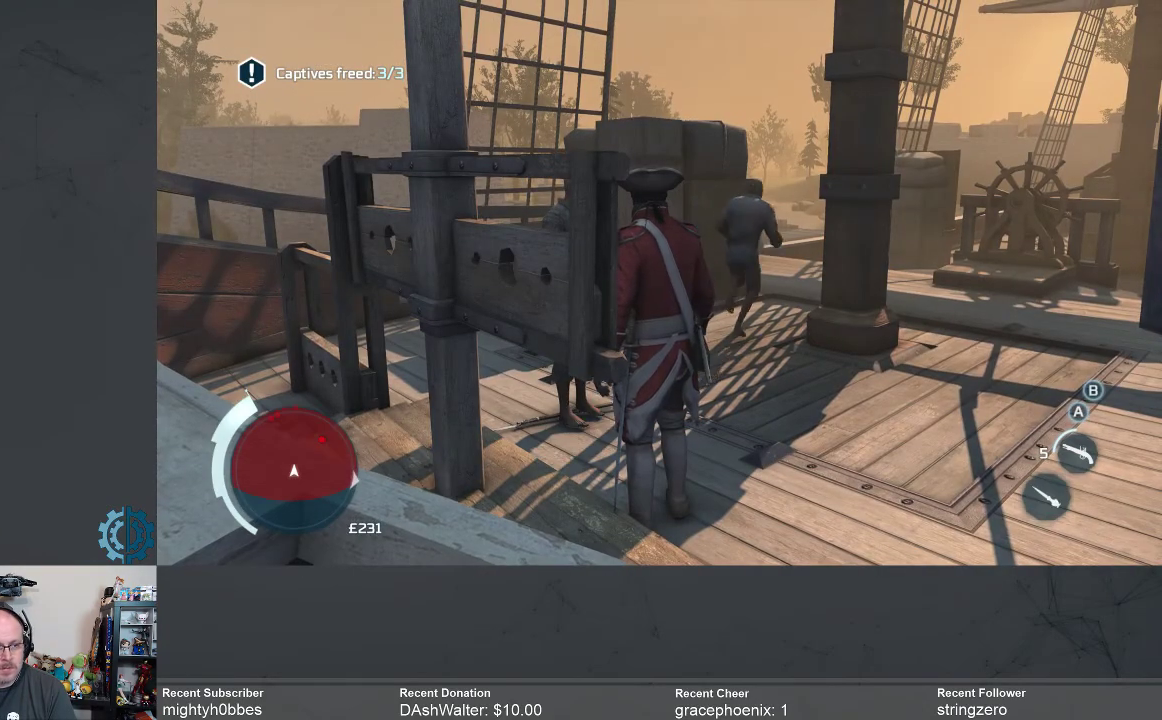
Gameplay with a controller (Xbox layout); each line is a JSON object with the inputs held at the frame after it. "events" lists button and stick changes between this image and that frame as [ms after this image, input, new state], when the widget could be followed in between.
{"buttons": [], "left_stick": "center", "right_stick": "down", "events": [[433, "right_stick", "down"]]}
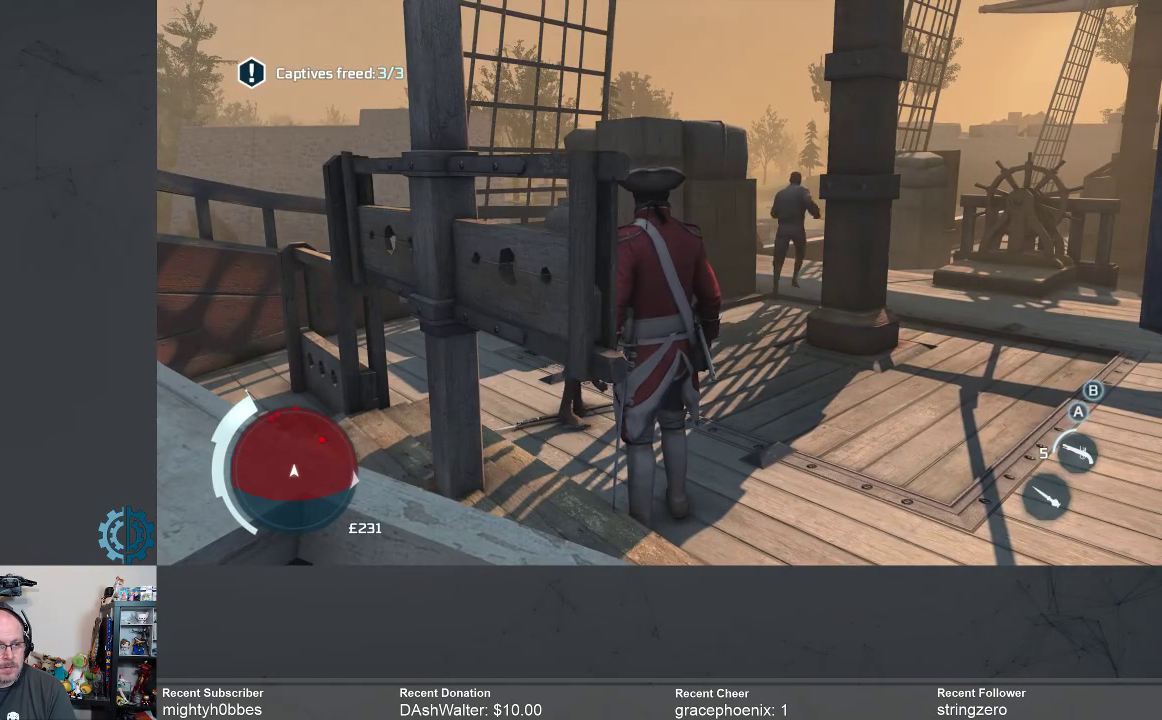
{"buttons": [], "left_stick": "center", "right_stick": "down", "events": [[100, "right_stick", "center"], [467, "right_stick", "down"]]}
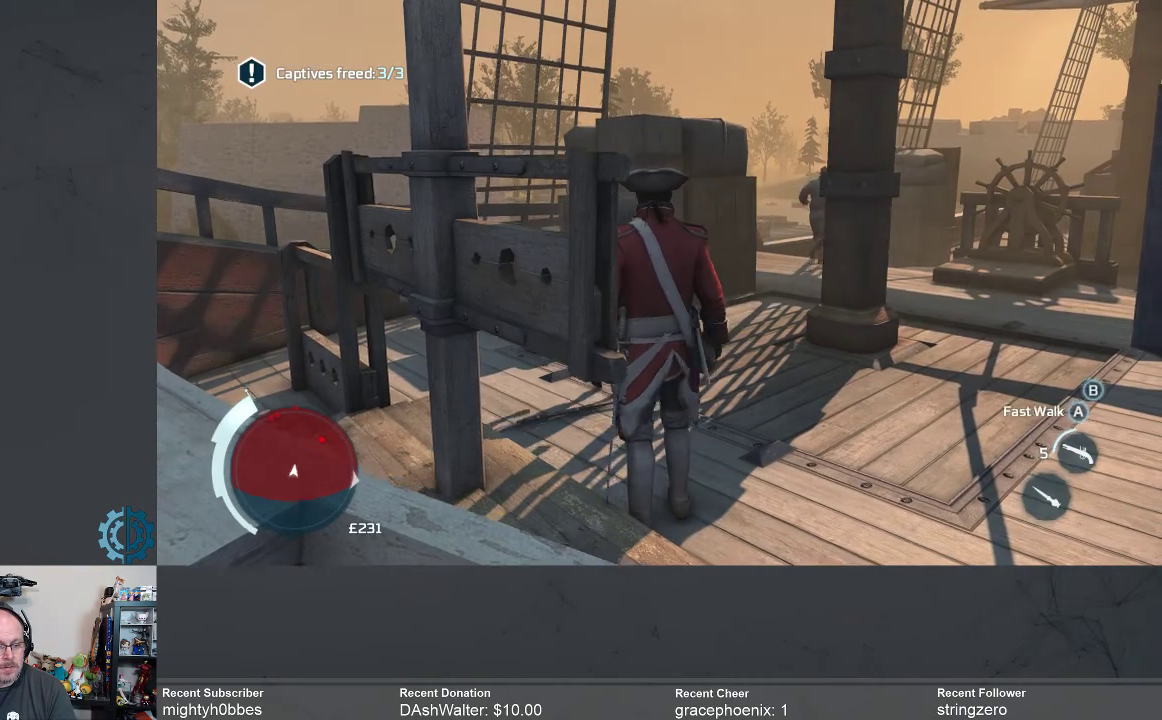
{"buttons": [], "left_stick": "up-right", "right_stick": "center", "events": [[67, "left_stick", "right"], [200, "right_stick", "center"], [467, "left_stick", "up-right"]]}
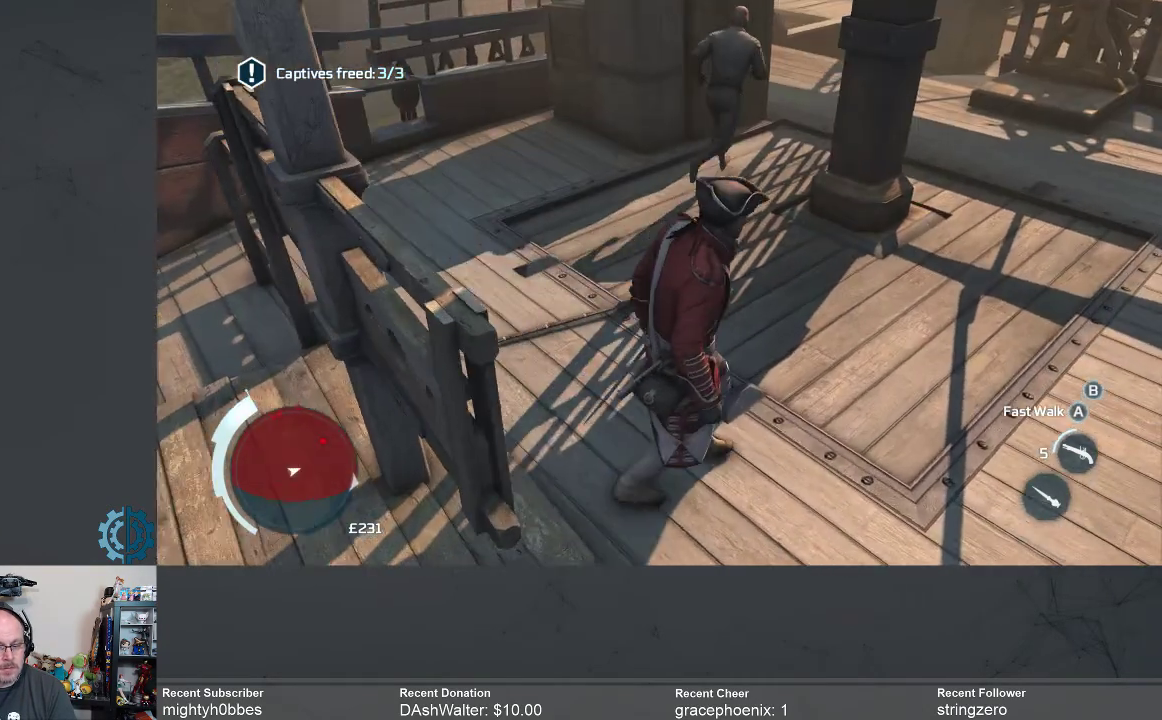
{"buttons": [], "left_stick": "center", "right_stick": "right", "events": [[267, "left_stick", "center"], [433, "right_stick", "right"]]}
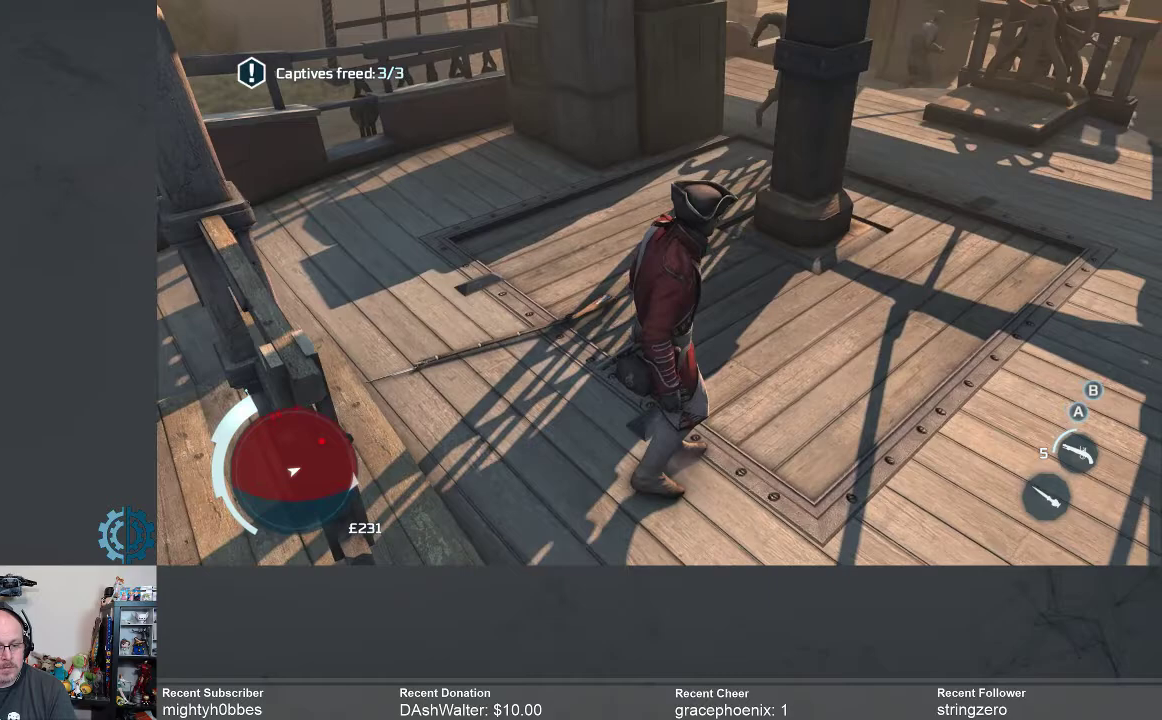
{"buttons": [], "left_stick": "center", "right_stick": "center", "events": [[400, "right_stick", "center"]]}
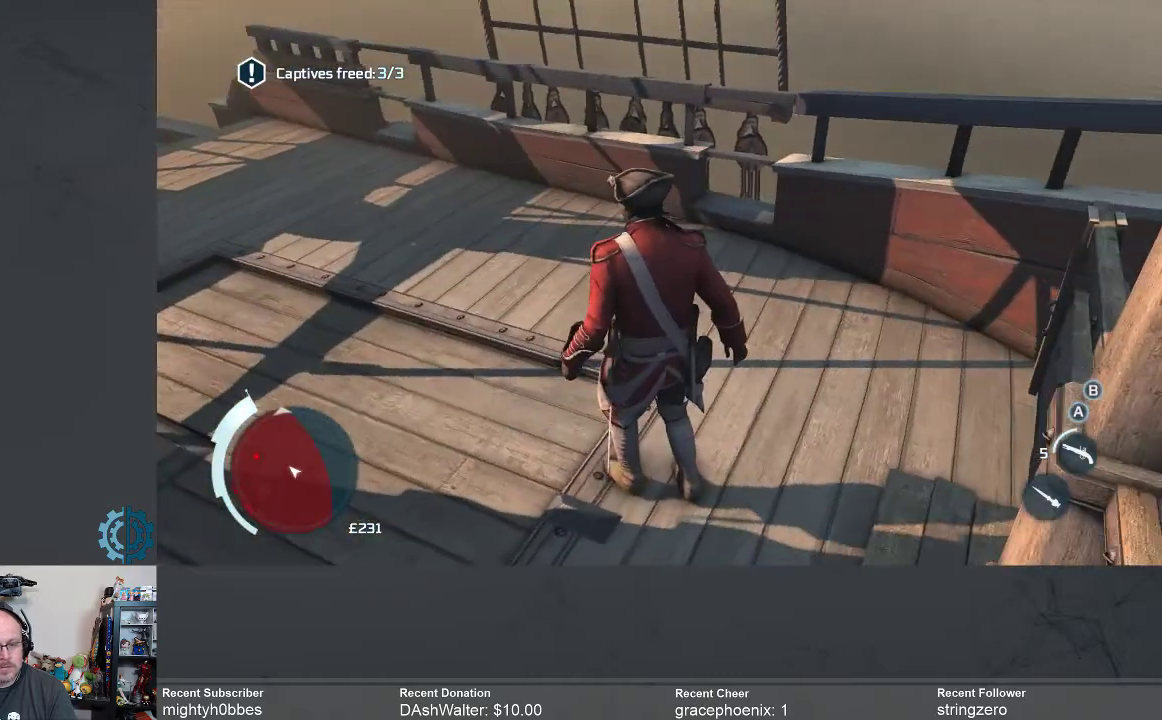
{"buttons": [], "left_stick": "center", "right_stick": "right", "events": [[233, "right_stick", "right"]]}
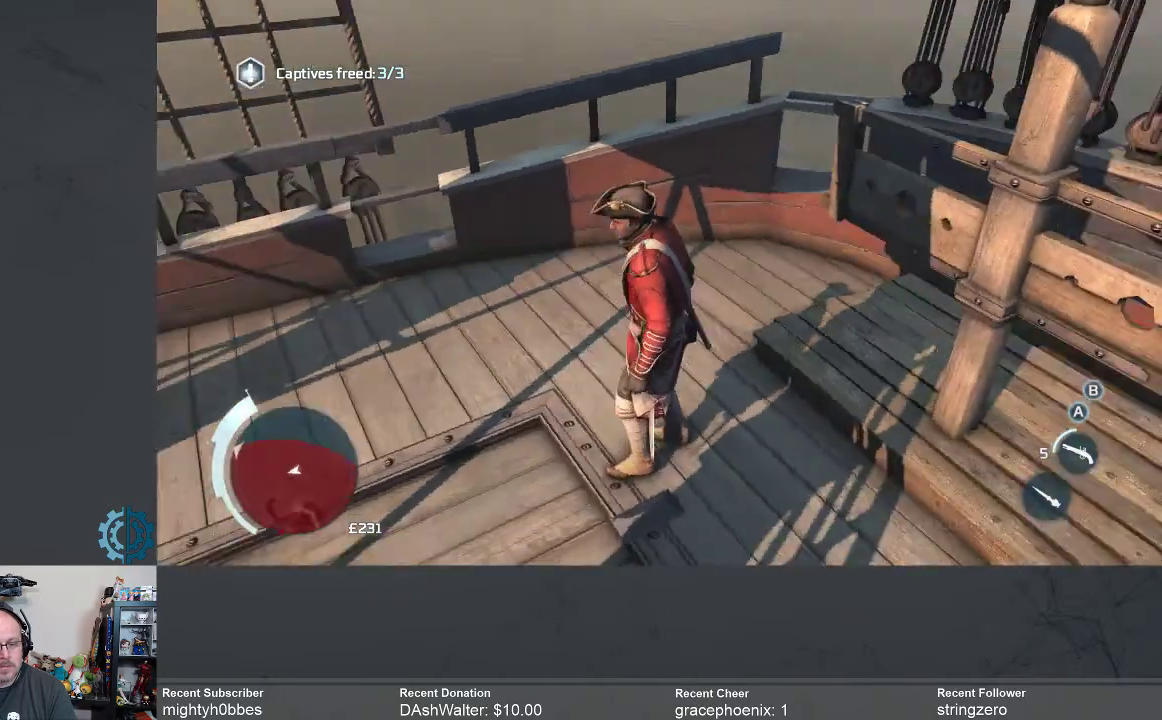
{"buttons": [], "left_stick": "center", "right_stick": "center", "events": [[333, "right_stick", "center"]]}